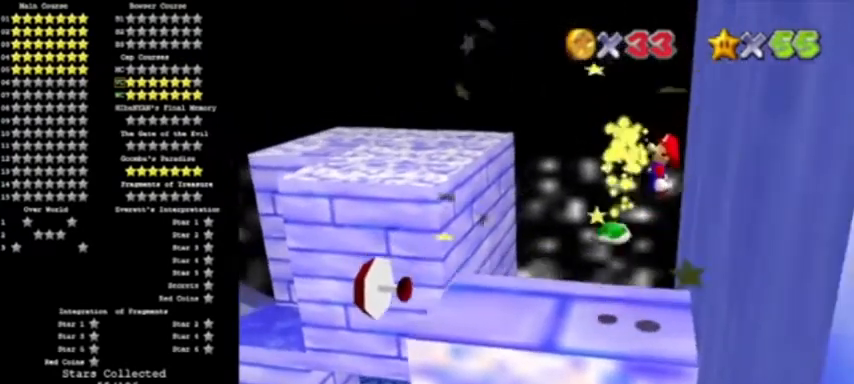
Gameplay with a controller (Nintendo layout); each line is a JSON object with the inputs held at the frame after it. "events" lists button and stick changes between this image and that frame as [ms after this image, input, new state], when the widget could be followed in between. Not read: L3 R3.
{"buttons": [], "left_stick": "left", "events": [[33, "B", "down"], [234, "A", "up"], [234, "B", "up"], [234, "left_stick", "left"]]}
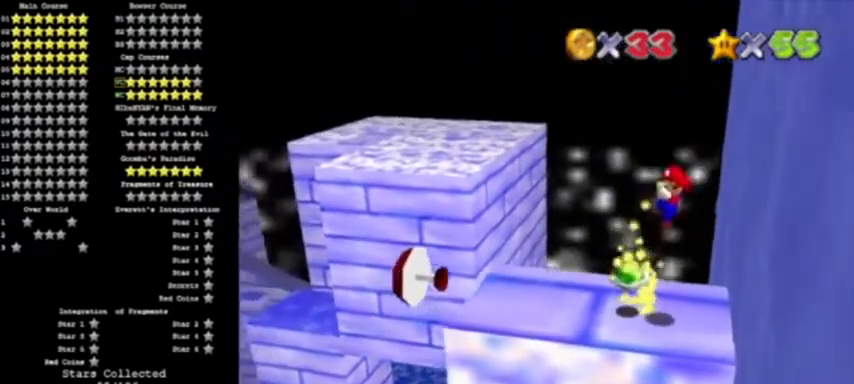
{"buttons": [], "left_stick": "left", "events": []}
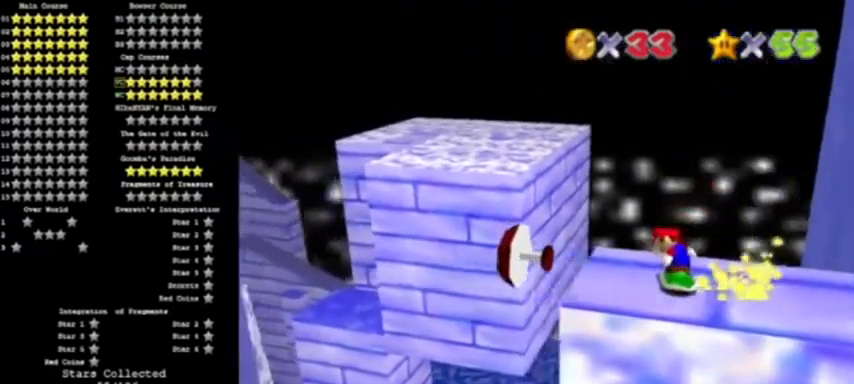
{"buttons": [], "left_stick": "left", "events": [[33, "A", "down"], [167, "A", "up"]]}
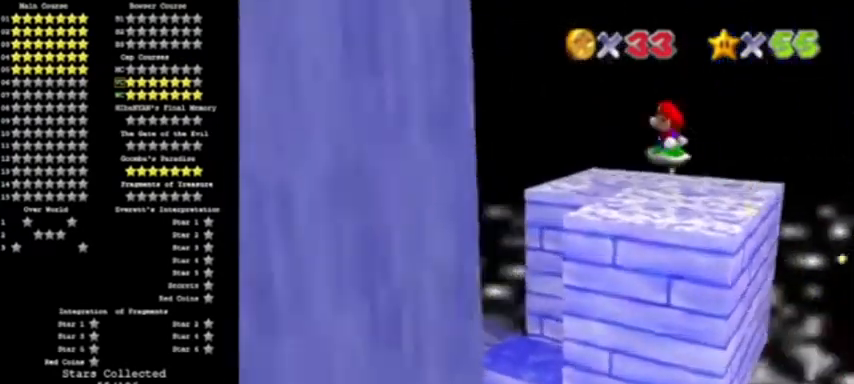
{"buttons": ["A"], "left_stick": "right", "events": [[333, "A", "down"], [367, "left_stick", "right"]]}
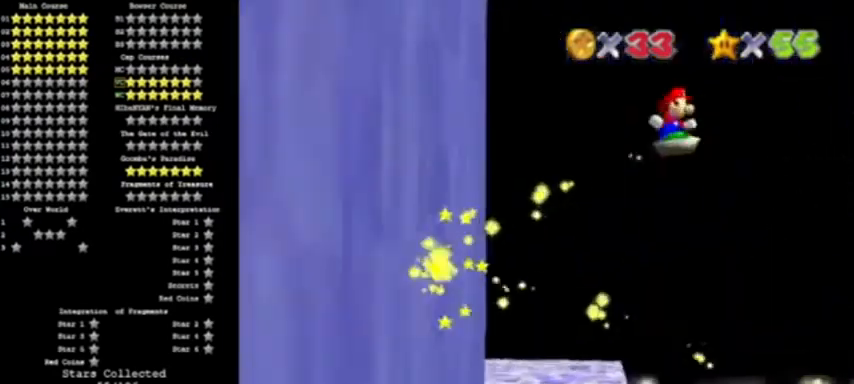
{"buttons": ["A"], "left_stick": "right", "events": []}
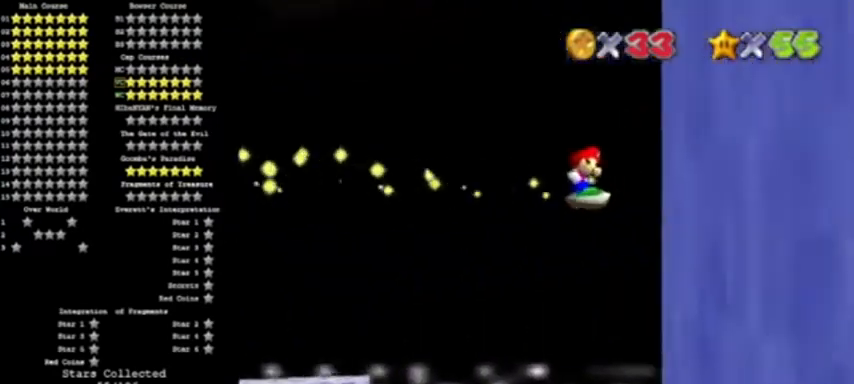
{"buttons": ["A"], "left_stick": "left", "events": [[66, "A", "up"], [233, "A", "down"], [266, "left_stick", "left"]]}
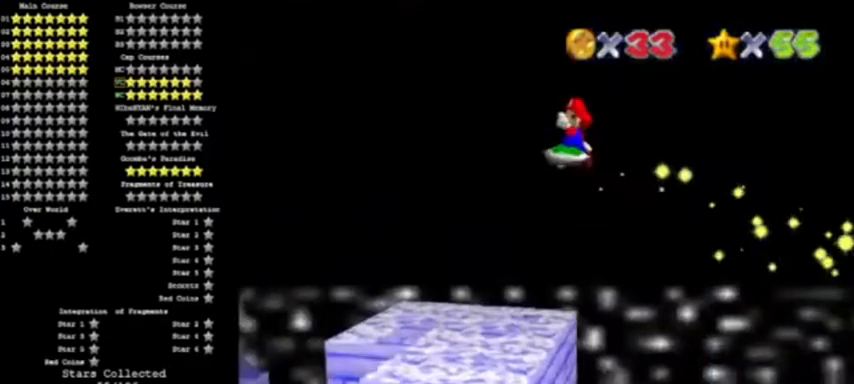
{"buttons": [], "left_stick": "left", "events": [[367, "A", "up"]]}
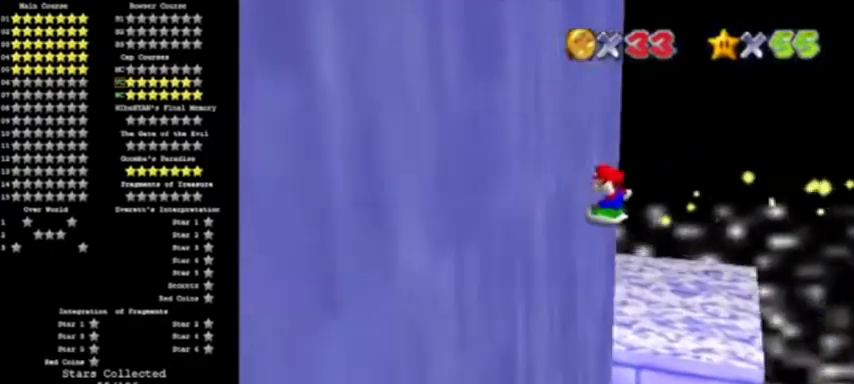
{"buttons": ["A"], "left_stick": "right", "events": [[66, "A", "down"], [166, "left_stick", "right"]]}
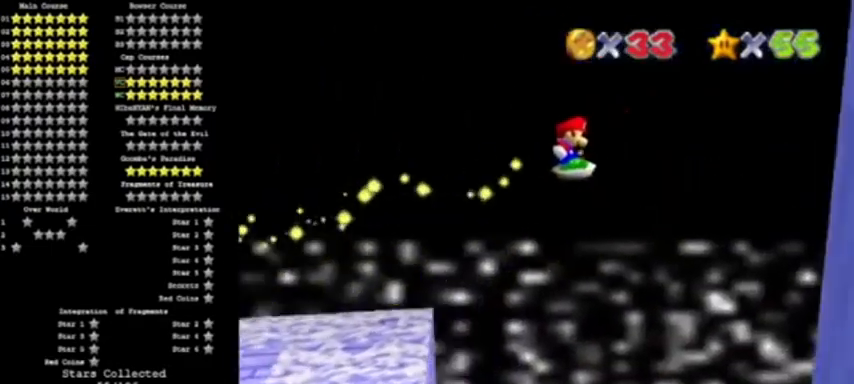
{"buttons": ["A"], "left_stick": "left", "events": [[267, "A", "up"], [467, "A", "down"], [467, "left_stick", "left"]]}
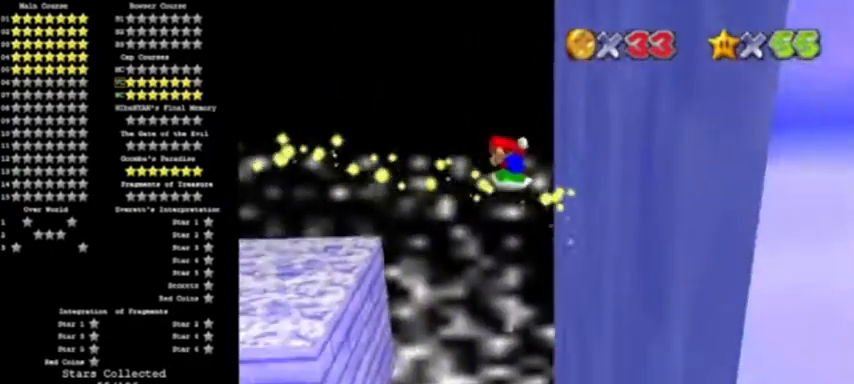
{"buttons": ["A"], "left_stick": "left", "events": []}
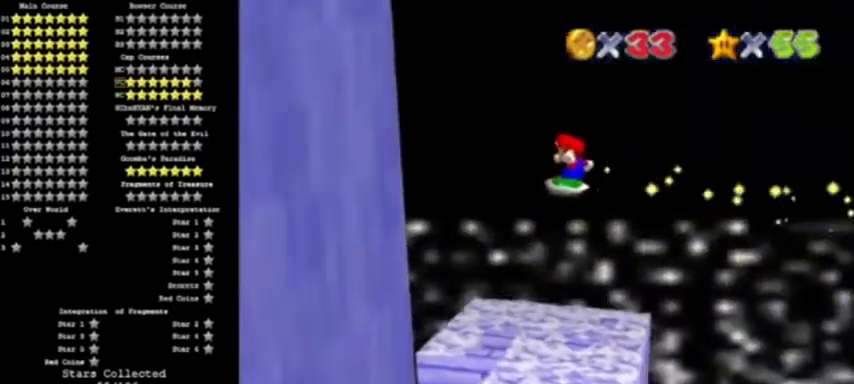
{"buttons": ["A"], "left_stick": "right", "events": [[167, "A", "up"], [367, "A", "down"], [367, "left_stick", "right"]]}
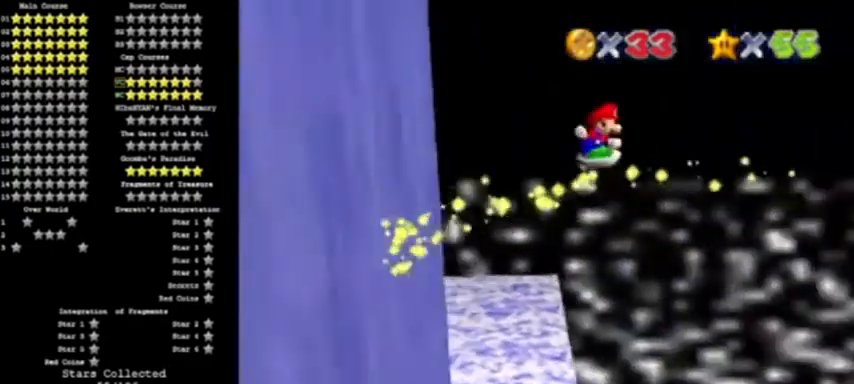
{"buttons": ["A"], "left_stick": "right", "events": []}
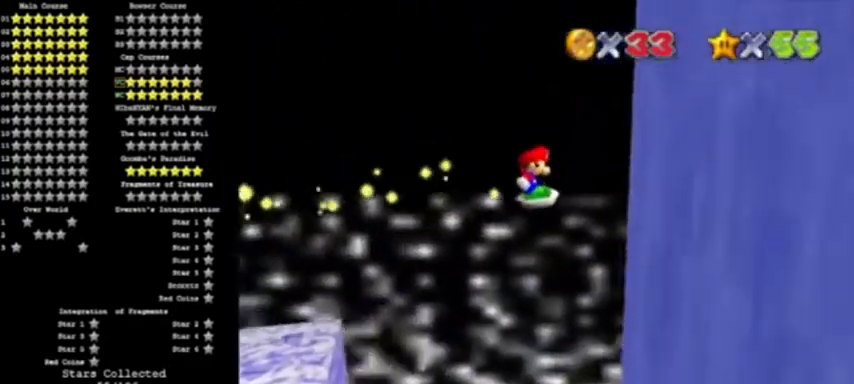
{"buttons": ["A"], "left_stick": "left", "events": [[33, "A", "up"], [267, "A", "down"], [267, "left_stick", "left"]]}
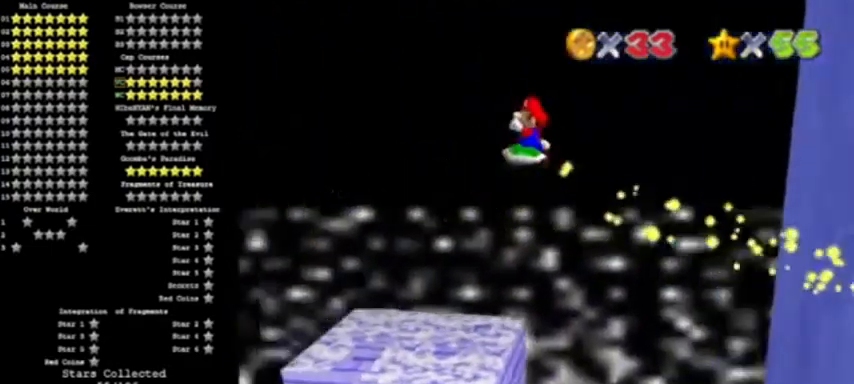
{"buttons": [], "left_stick": "left", "events": [[467, "A", "up"]]}
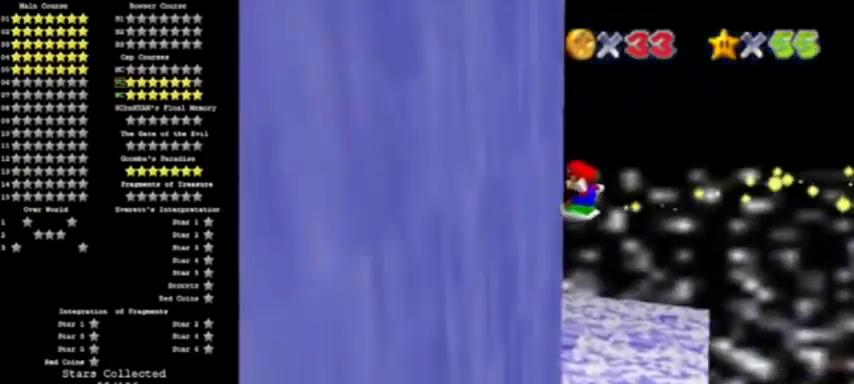
{"buttons": ["A"], "left_stick": "right", "events": [[167, "A", "down"], [167, "left_stick", "right"]]}
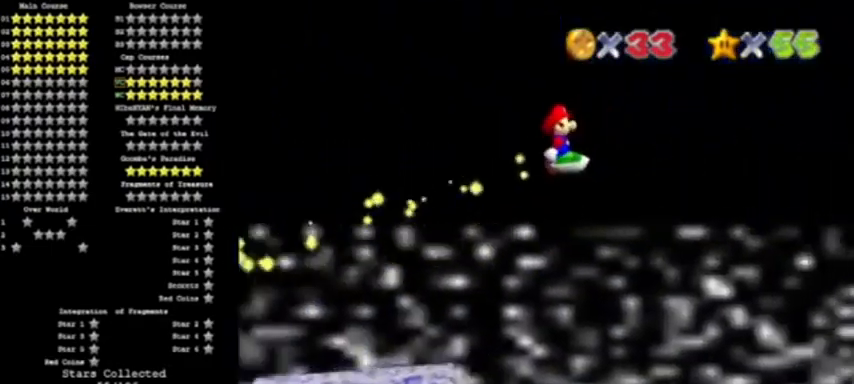
{"buttons": [], "left_stick": "right", "events": [[367, "A", "up"]]}
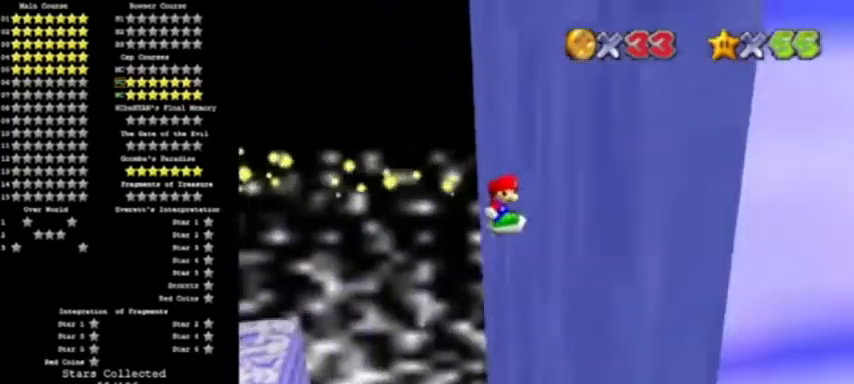
{"buttons": ["A"], "left_stick": "left", "events": [[67, "A", "down"], [67, "left_stick", "left"]]}
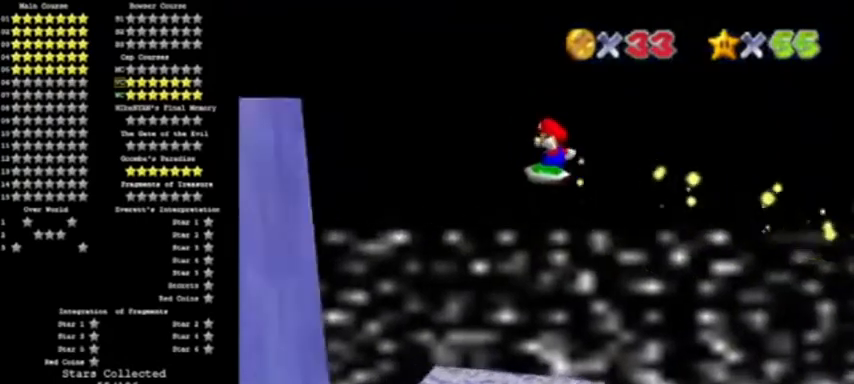
{"buttons": ["A"], "left_stick": "left", "events": [[266, "A", "up"], [467, "A", "down"]]}
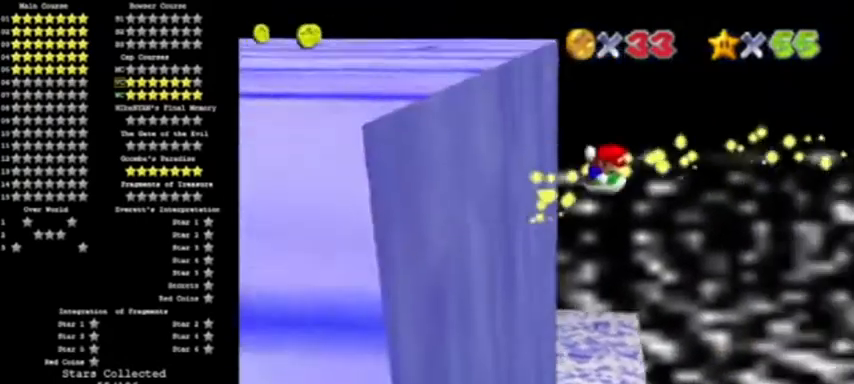
{"buttons": ["A"], "left_stick": "right", "events": [[33, "left_stick", "right"]]}
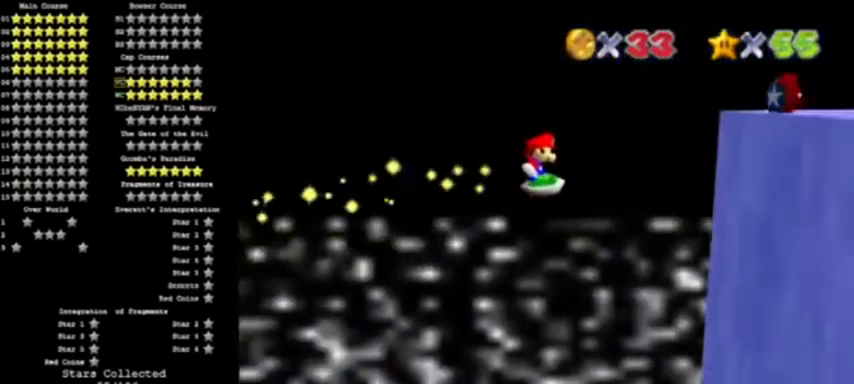
{"buttons": ["A"], "left_stick": "left", "events": [[266, "A", "up"], [367, "A", "down"], [367, "left_stick", "left"]]}
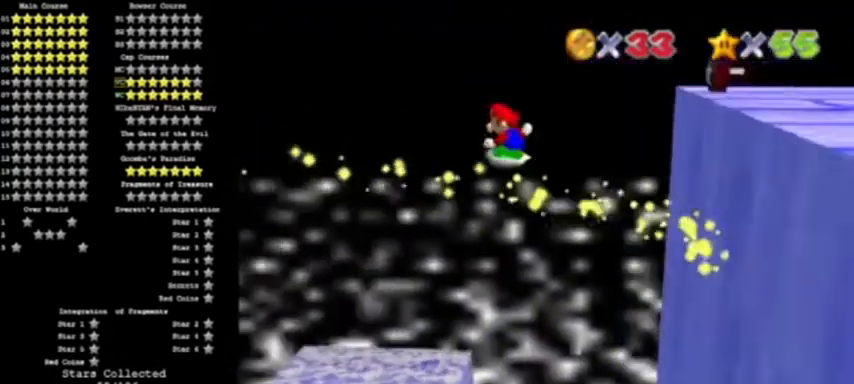
{"buttons": ["A"], "left_stick": "left", "events": []}
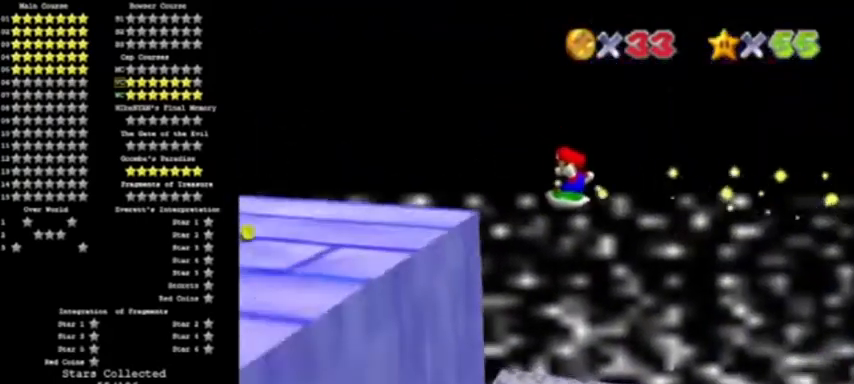
{"buttons": ["A"], "left_stick": "center", "events": [[166, "A", "up"], [266, "left_stick", "center"], [467, "A", "down"]]}
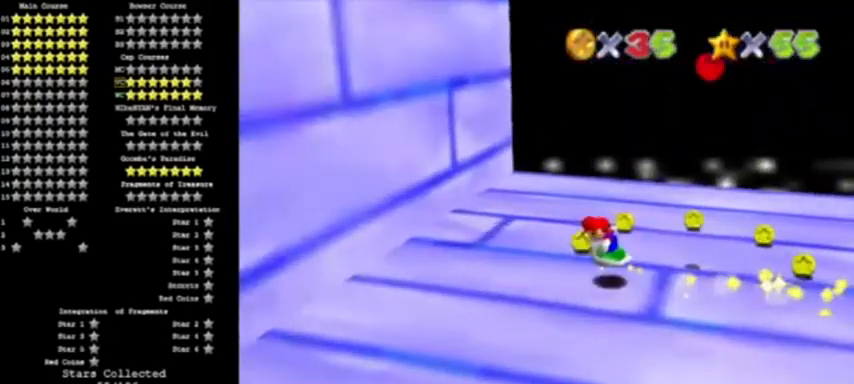
{"buttons": [], "left_stick": "center", "events": [[134, "A", "up"]]}
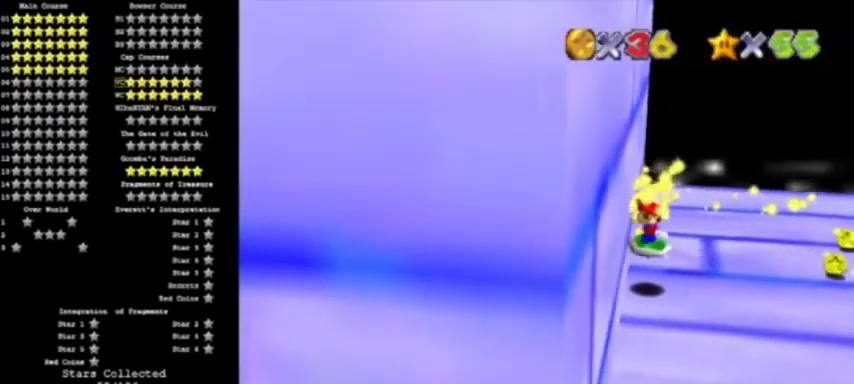
{"buttons": [], "left_stick": "center", "events": []}
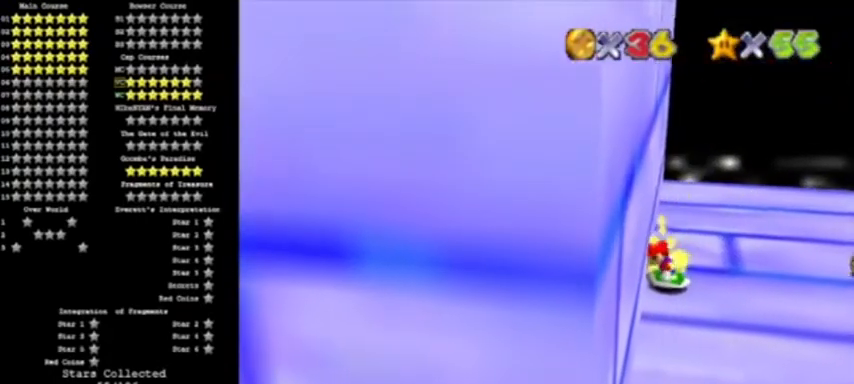
{"buttons": ["Z"], "left_stick": "center", "events": [[334, "Z", "down"]]}
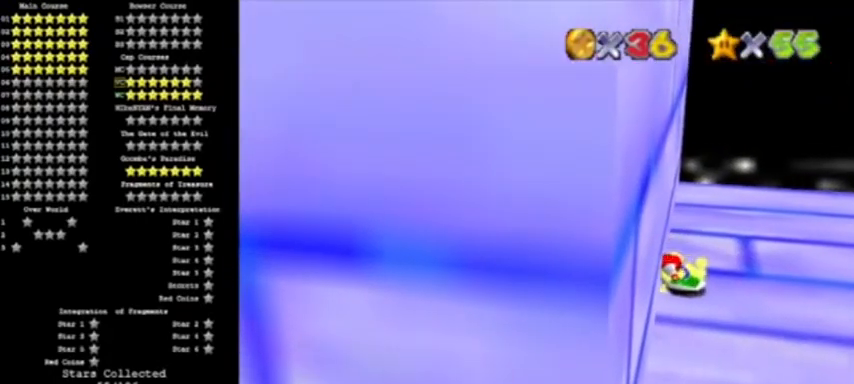
{"buttons": ["Z"], "left_stick": "center", "events": []}
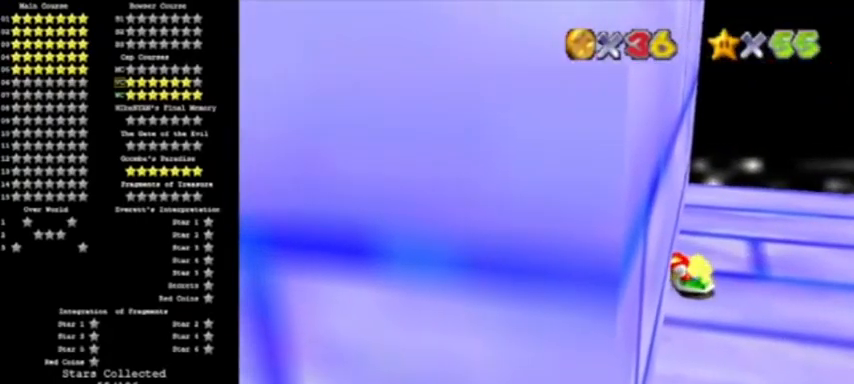
{"buttons": [], "left_stick": "center", "events": [[234, "Z", "up"]]}
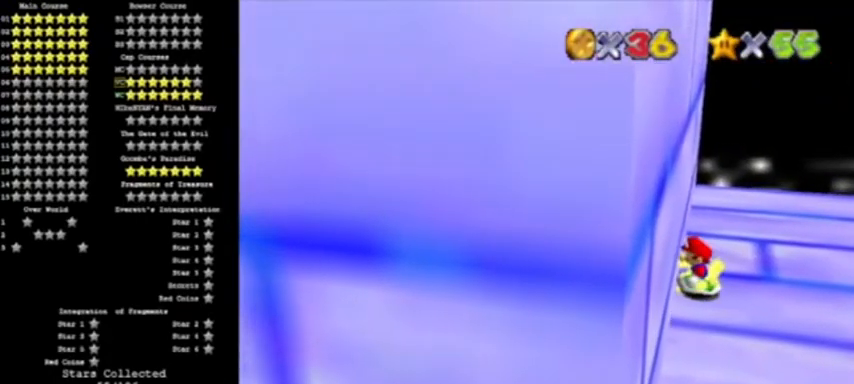
{"buttons": ["A"], "left_stick": "center", "events": [[367, "A", "down"]]}
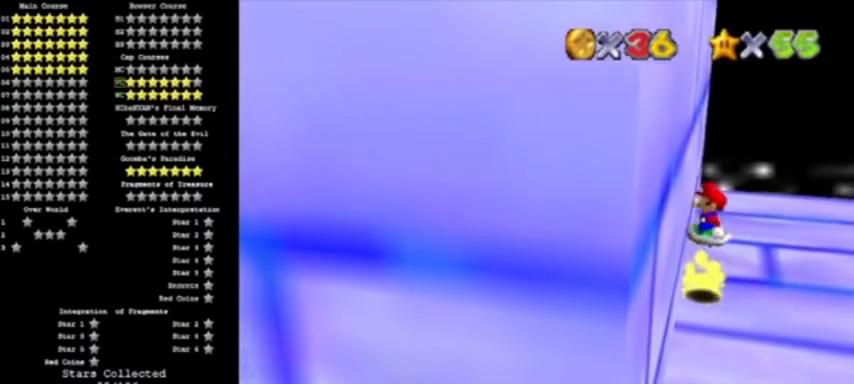
{"buttons": ["A"], "left_stick": "center", "events": [[167, "Z", "down"], [467, "Z", "up"]]}